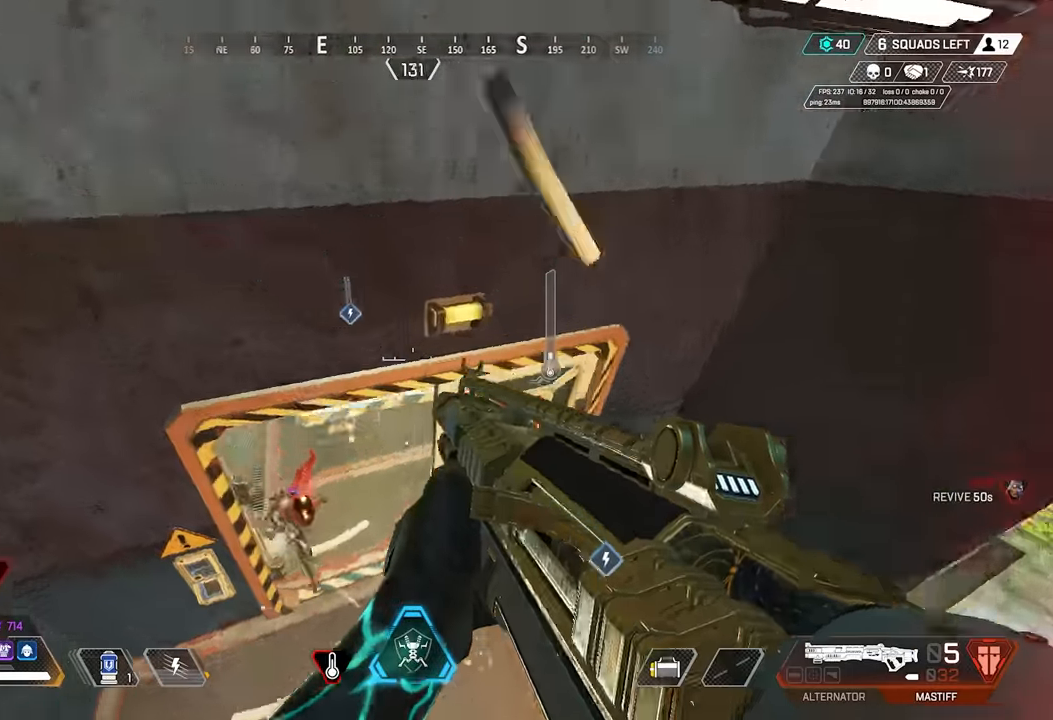
Gameplay with keyboard and mouse; each line is a JSON object with the keys and mouse buttons held at the frame after it. "events" lists presses ("down") and releases ("up") of "1", "2", "3", "4", "5", "a", "alt", "c", "ctrl", "d", "e", "f", "g", "q", "r", "s", "shift", "space", "t", "tab", "v", "w", "x", "mouse_left", "mouse_wheel" and "mouse_right" between this image and that frame as [ms after this image, input, new state], when the widget could be followed in between. "mouse_left", "mouse_wheel", "mouse_right" = the "left", "wheel", "right" buttons of the "mouse" list. No other keys are recorded. "wheel" means that the mouse wheel is clicked or scrolled. Mouse movement is not recorded. Not read: z.
{"keys": ["d"], "mouse": [], "events": [[150, "s", "down"], [233, "a", "up"], [233, "mouse_left", "down"], [333, "d", "down"], [383, "mouse_right", "down"], [383, "s", "up"], [483, "mouse_left", "up"], [483, "mouse_right", "up"]]}
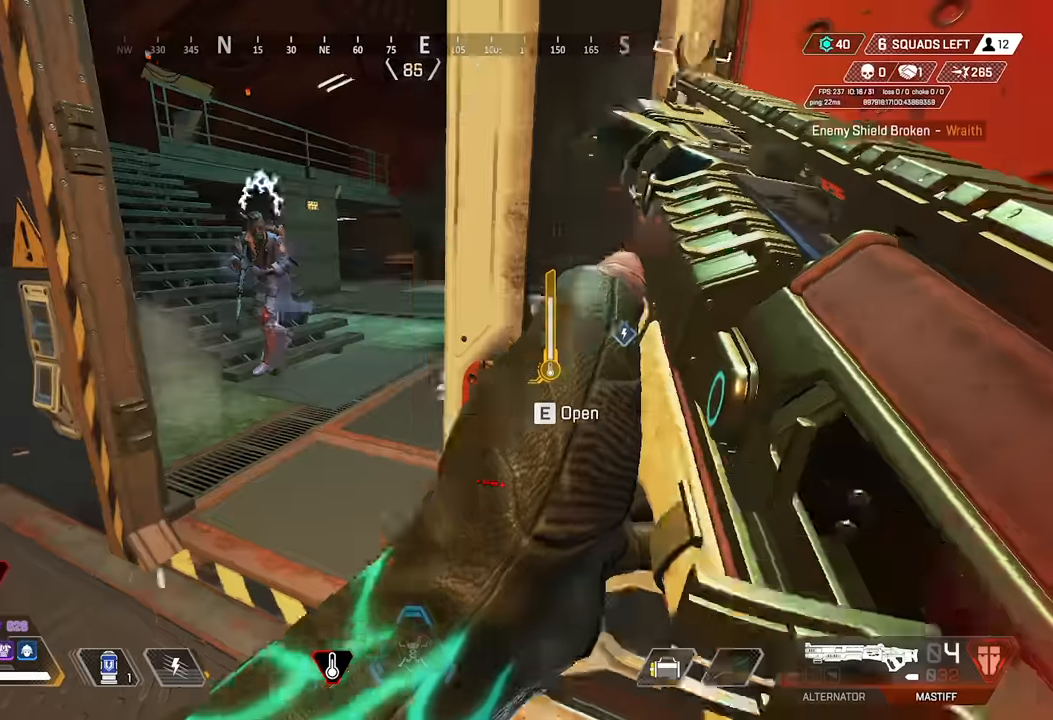
{"keys": ["w"], "mouse": ["wheel"], "events": [[17, "w", "down"], [167, "d", "up"], [250, "e", "down"], [350, "e", "up"], [483, "mouse_wheel", "down"]]}
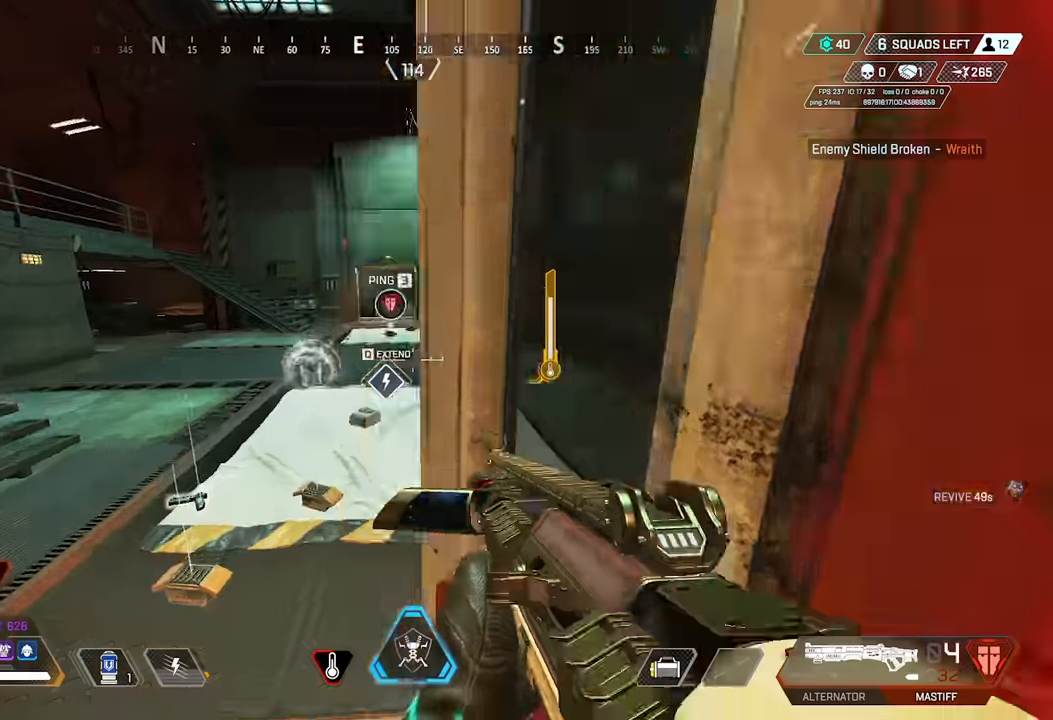
{"keys": ["w"], "mouse": []}
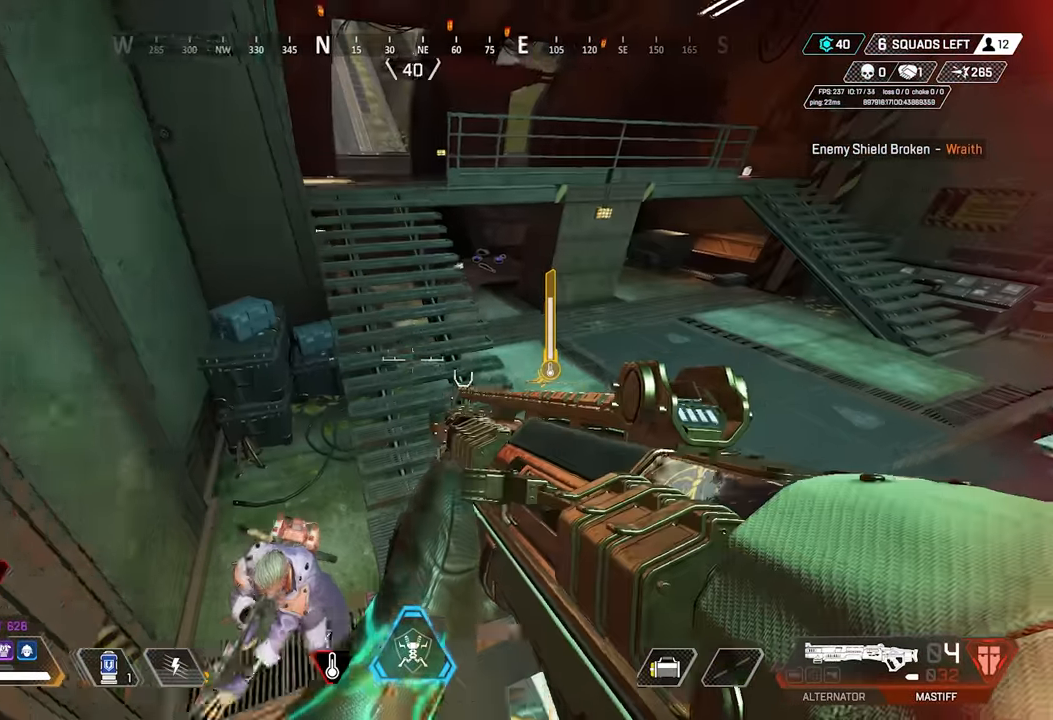
{"keys": ["a", "s"], "mouse": ["left"], "events": [[100, "a", "down"], [150, "w", "up"], [233, "a", "up"], [233, "d", "down"], [333, "d", "up"], [383, "a", "down"], [466, "mouse_left", "down"], [466, "s", "down"]]}
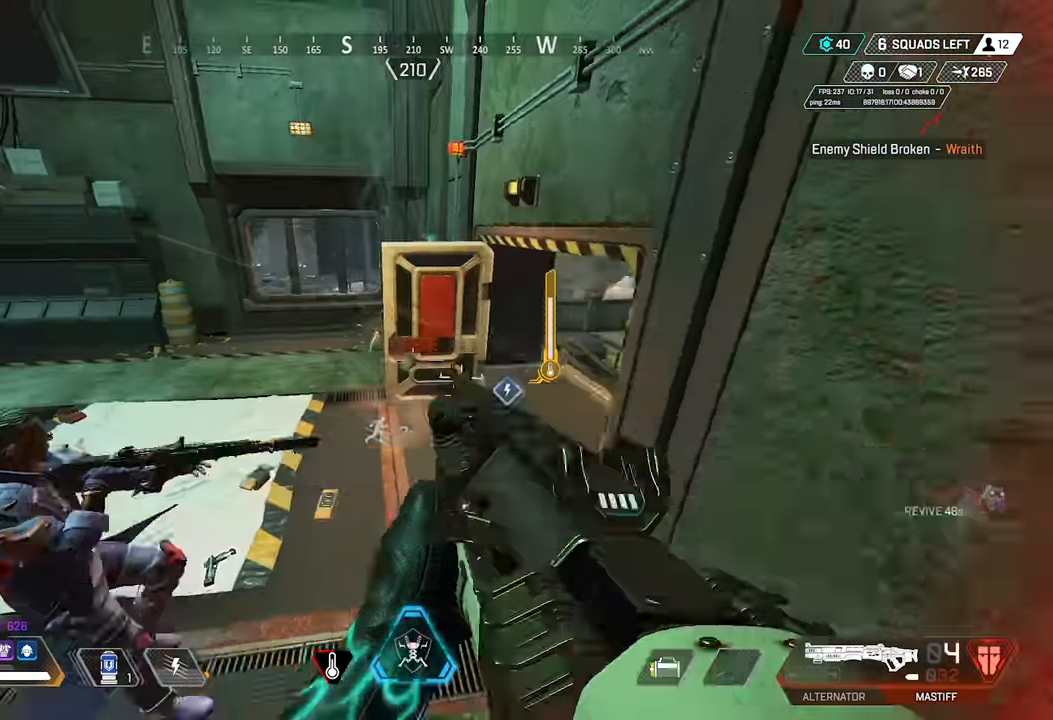
{"keys": ["a", "w"], "mouse": [], "events": [[166, "s", "up"], [200, "mouse_right", "down"], [250, "w", "down"], [300, "mouse_left", "up"], [300, "mouse_right", "up"]]}
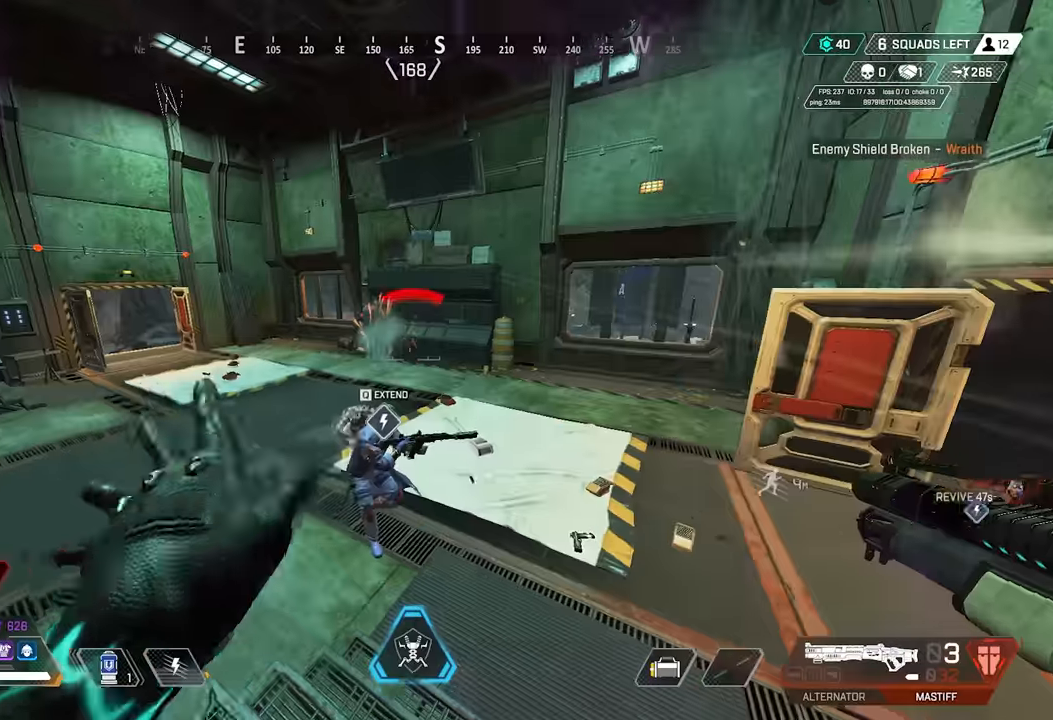
{"keys": ["d", "s", "shift"], "mouse": [], "events": [[133, "mouse_wheel", "down"], [183, "a", "up"], [216, "mouse_wheel", "up"], [266, "d", "down"], [316, "shift", "down"], [316, "w", "up"], [500, "s", "down"]]}
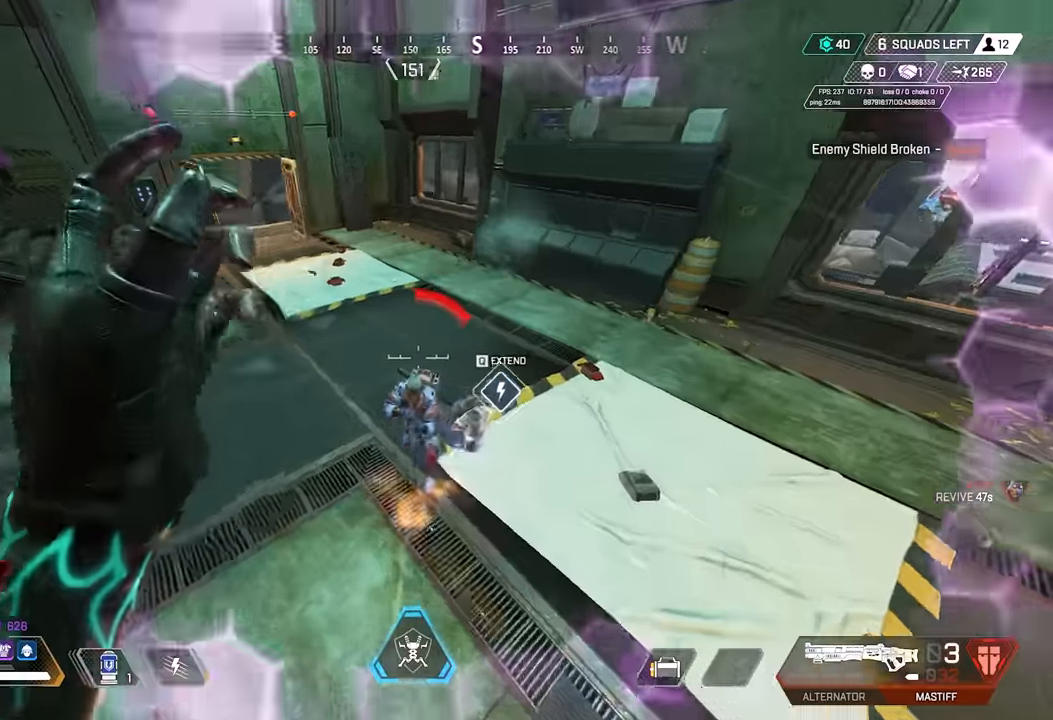
{"keys": ["d", "shift"], "mouse": ["left", "right"], "events": [[100, "mouse_left", "down"], [383, "s", "up"], [433, "mouse_right", "down"]]}
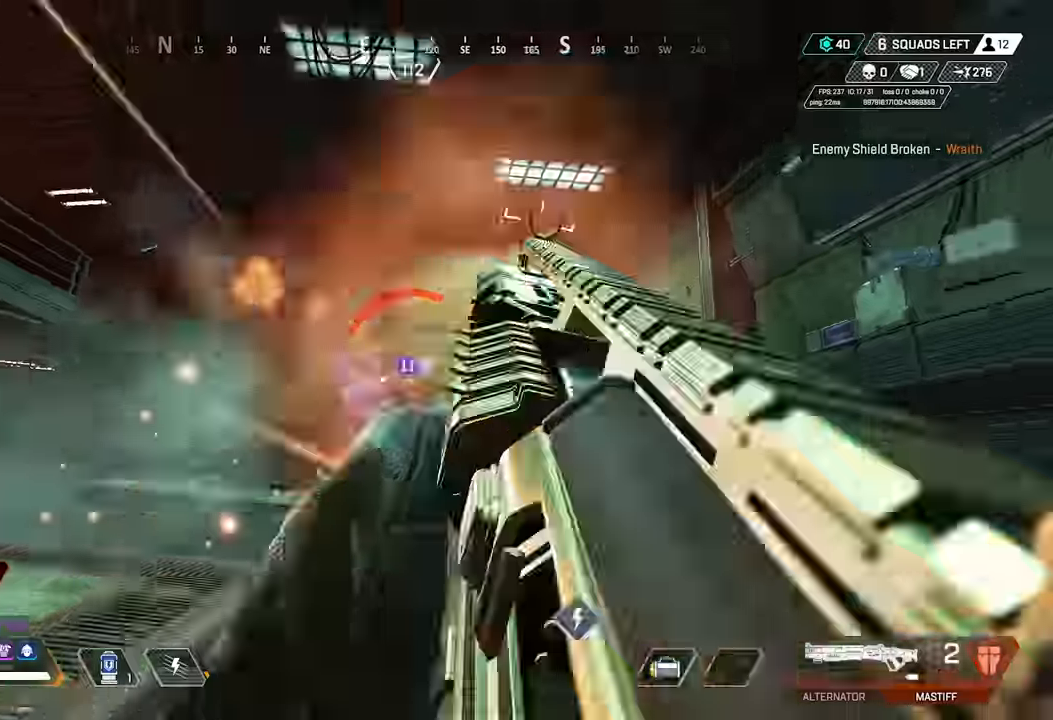
{"keys": ["d", "shift", "space"], "mouse": [], "events": [[66, "mouse_left", "up"], [116, "mouse_right", "up"], [350, "space", "down"]]}
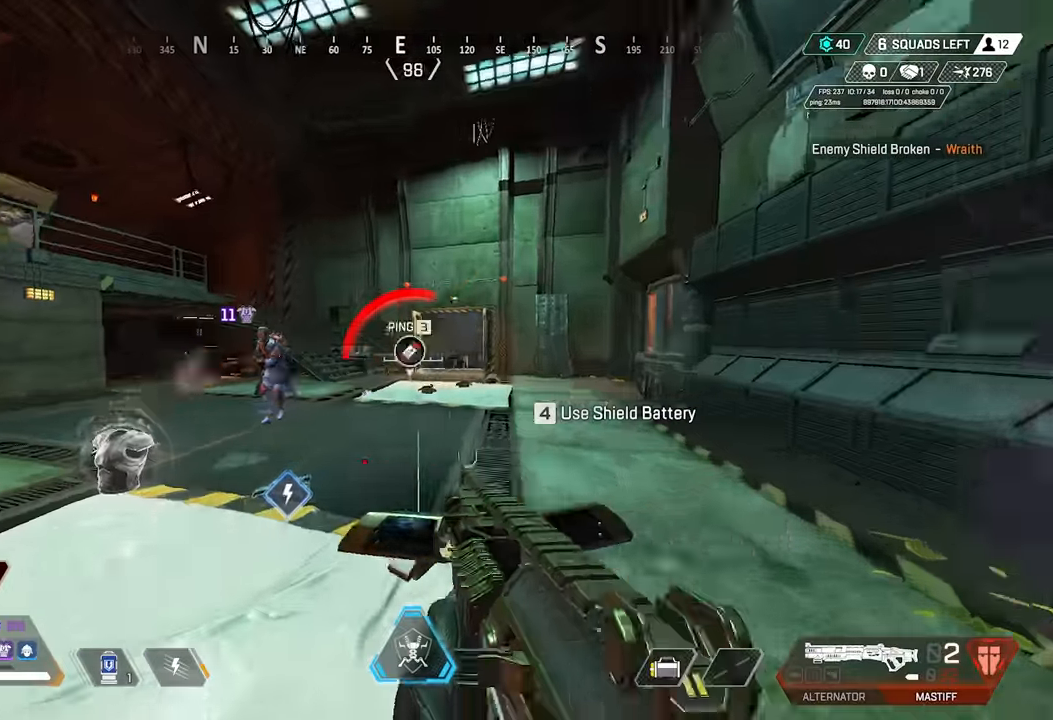
{"keys": ["d", "w"], "mouse": [], "events": [[33, "space", "up"], [133, "d", "up"], [133, "mouse_left", "down"], [316, "d", "down"], [316, "mouse_right", "down"], [366, "w", "down"], [466, "mouse_left", "up"], [466, "mouse_right", "up"], [466, "shift", "up"]]}
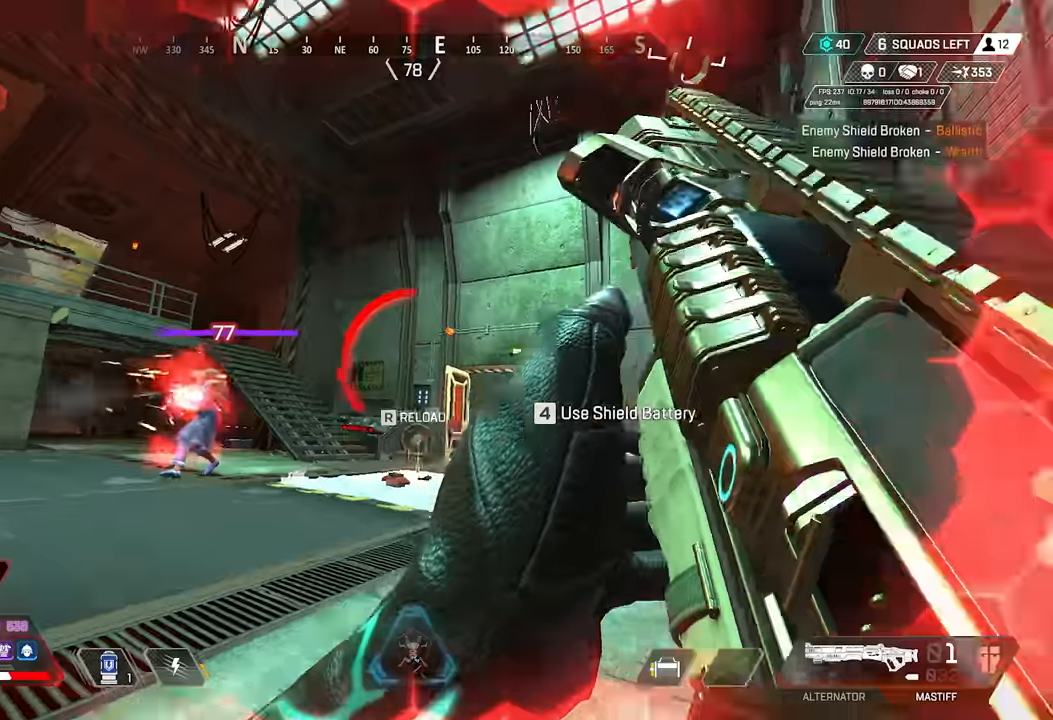
{"keys": ["a"], "mouse": ["wheel"], "events": [[150, "1", "down"], [200, "1", "up"], [233, "mouse_wheel", "down"], [333, "d", "up"], [333, "space", "down"], [383, "w", "up"], [466, "a", "down"], [466, "space", "up"]]}
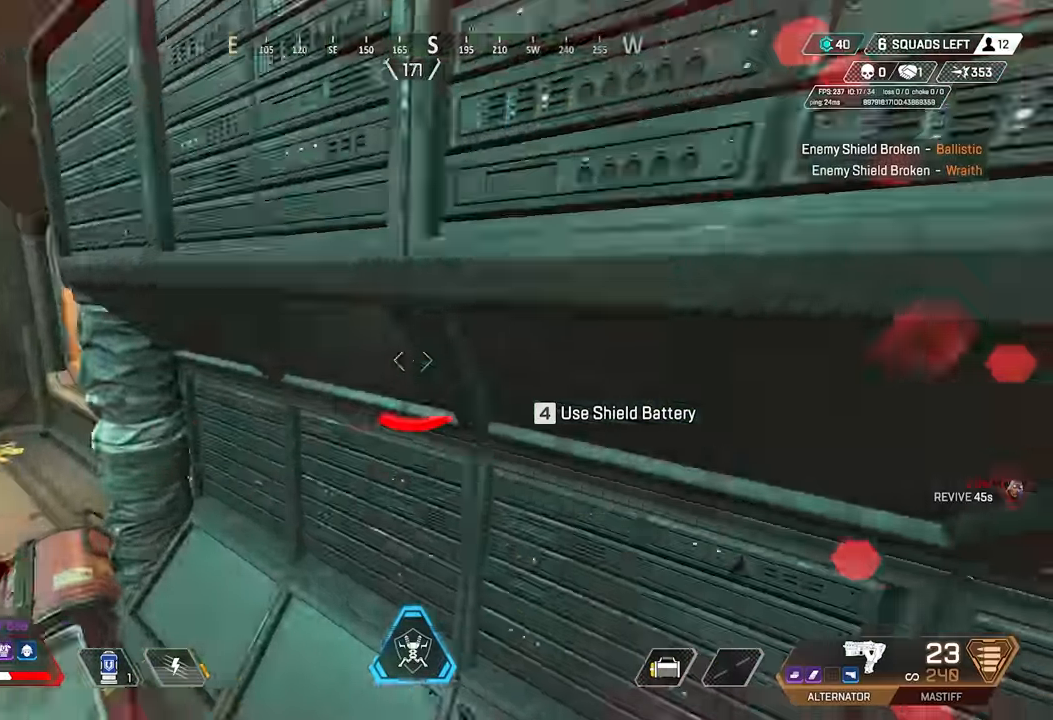
{"keys": ["d", "w"], "mouse": [], "events": [[166, "a", "up"], [166, "mouse_wheel", "up"], [200, "space", "down"], [300, "space", "up"], [300, "w", "down"], [450, "d", "down"]]}
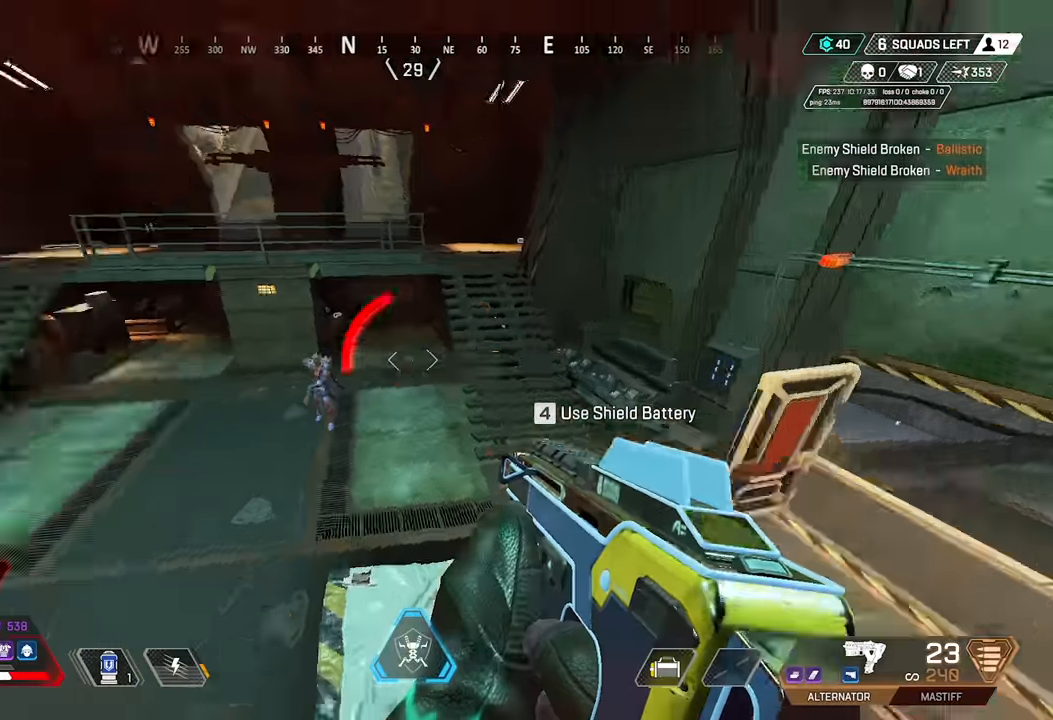
{"keys": ["a", "s", "shift"], "mouse": ["wheel", "right"], "events": [[33, "shift", "down"], [33, "w", "up"], [133, "mouse_right", "down"], [133, "s", "down"], [216, "a", "down"], [500, "d", "up"], [500, "mouse_wheel", "down"]]}
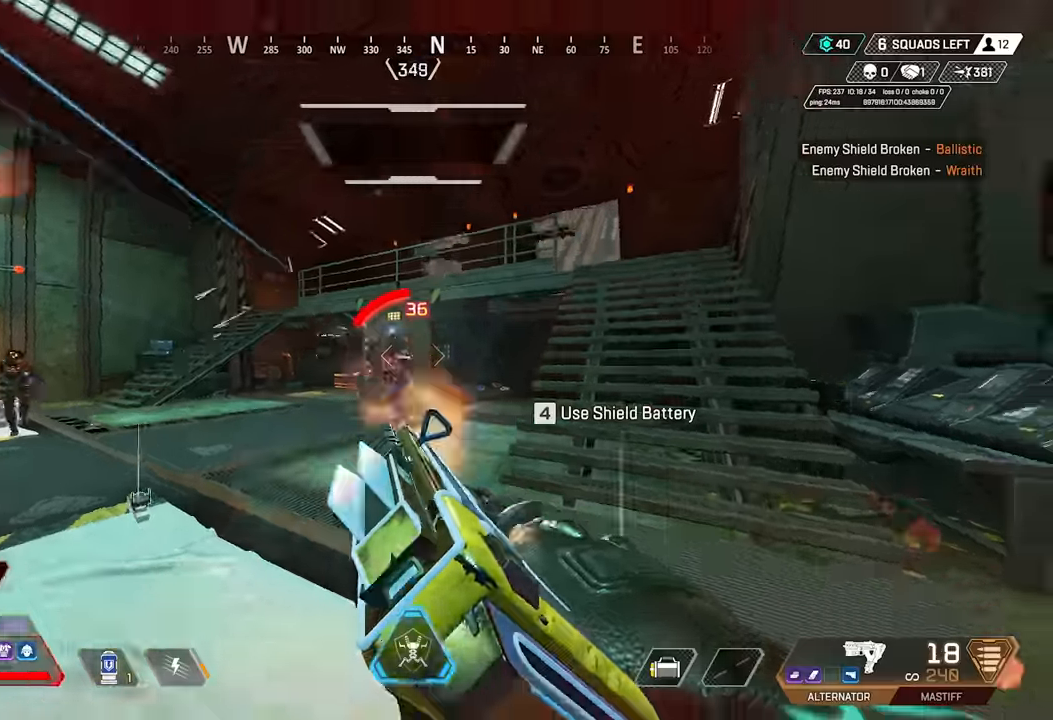
{"keys": ["w"], "mouse": [], "events": [[150, "mouse_wheel", "up"], [334, "a", "up"], [334, "mouse_right", "up"], [334, "r", "down"], [334, "s", "up"], [434, "r", "up"], [434, "shift", "up"], [434, "w", "down"]]}
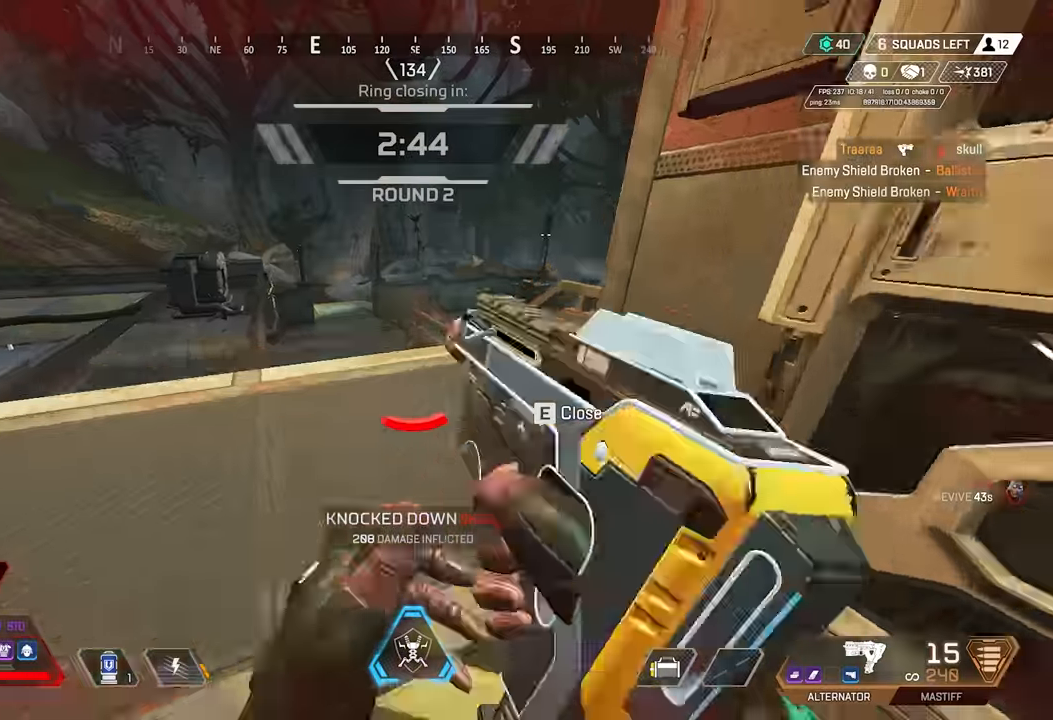
{"keys": ["shift"], "mouse": [], "events": [[67, "e", "down"], [167, "a", "down"], [200, "e", "up"], [250, "a", "up"], [250, "w", "up"], [350, "shift", "down"], [400, "d", "down"], [484, "d", "up"]]}
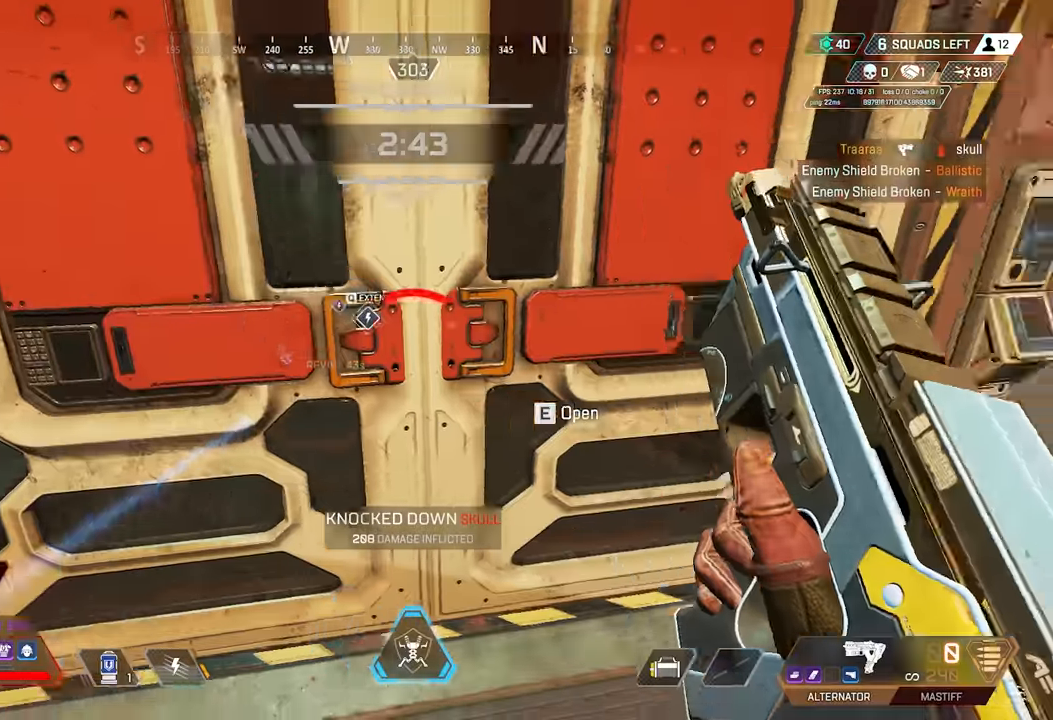
{"keys": ["shift"], "mouse": [], "events": [[34, "a", "down"], [34, "w", "down"], [184, "a", "up"], [367, "q", "down"], [450, "q", "up"], [450, "w", "up"]]}
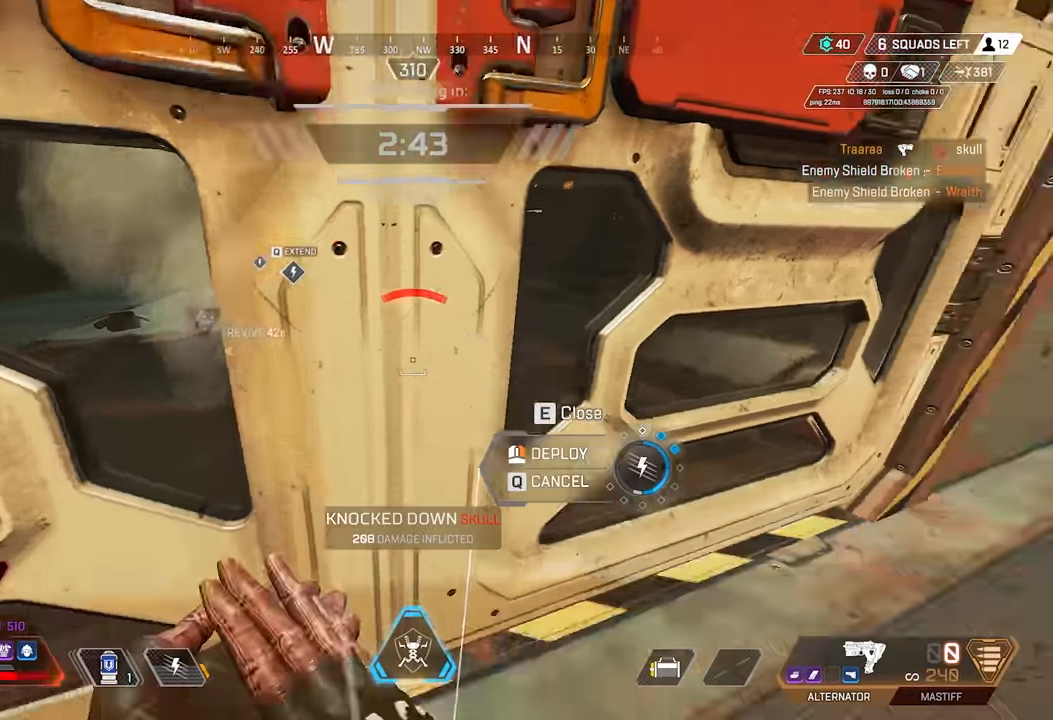
{"keys": ["shift"], "mouse": [], "events": [[200, "mouse_right", "down"], [284, "mouse_right", "up"], [334, "1", "down"], [434, "1", "up"]]}
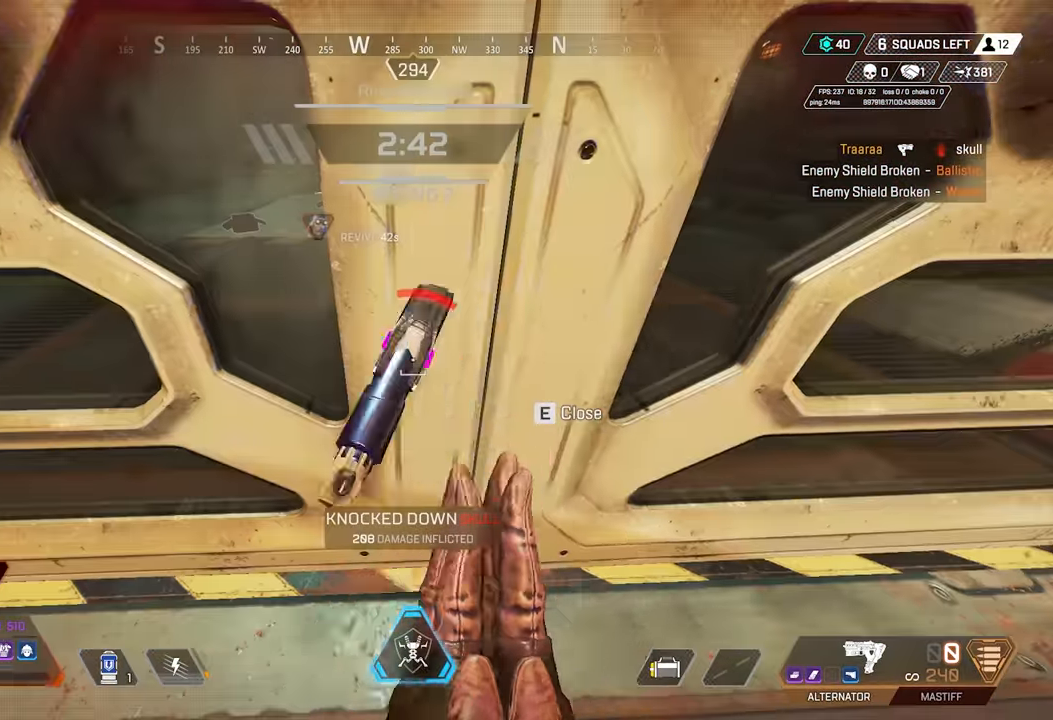
{"keys": ["r", "shift"], "mouse": [], "events": [[117, "a", "down"], [217, "a", "up"], [217, "r", "down"], [250, "r", "up"], [350, "r", "down"], [400, "r", "up"], [484, "r", "down"]]}
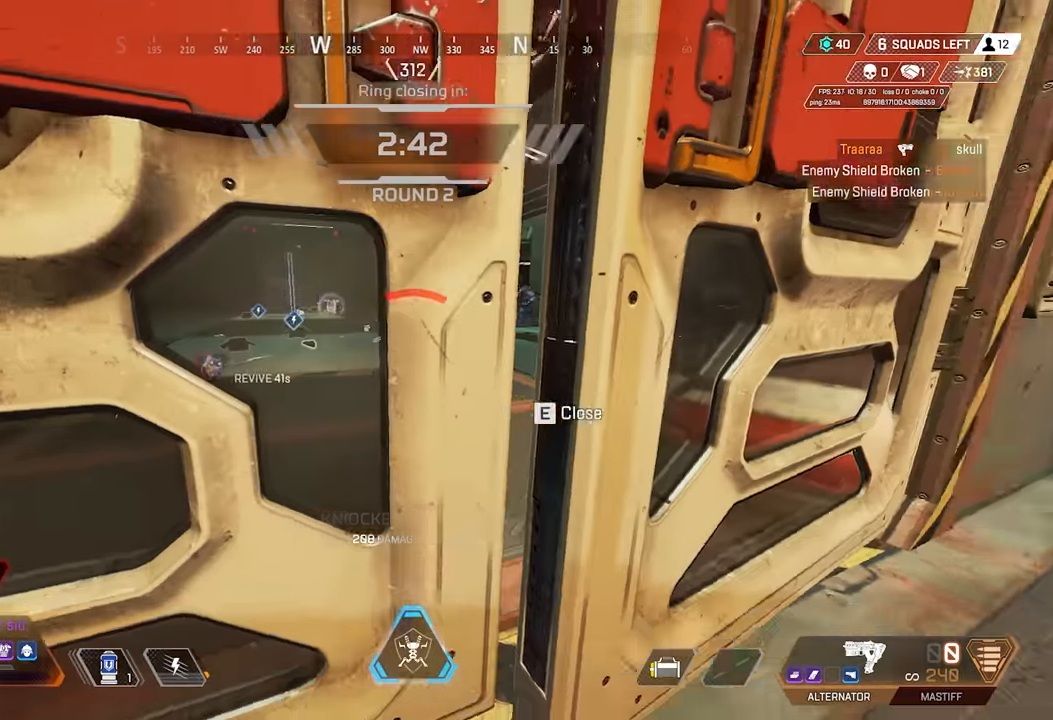
{"keys": ["d"], "mouse": ["right"], "events": [[34, "r", "up"], [134, "s", "down"], [267, "mouse_right", "down"], [317, "shift", "up"], [500, "d", "down"], [500, "s", "up"]]}
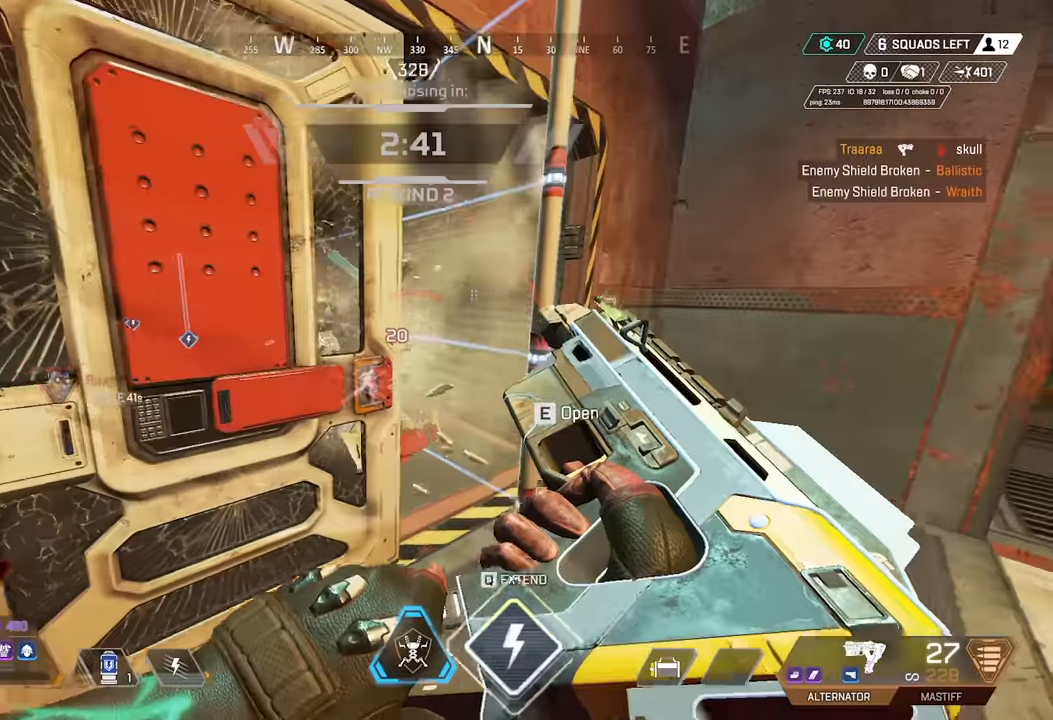
{"keys": ["d"], "mouse": ["right"], "events": []}
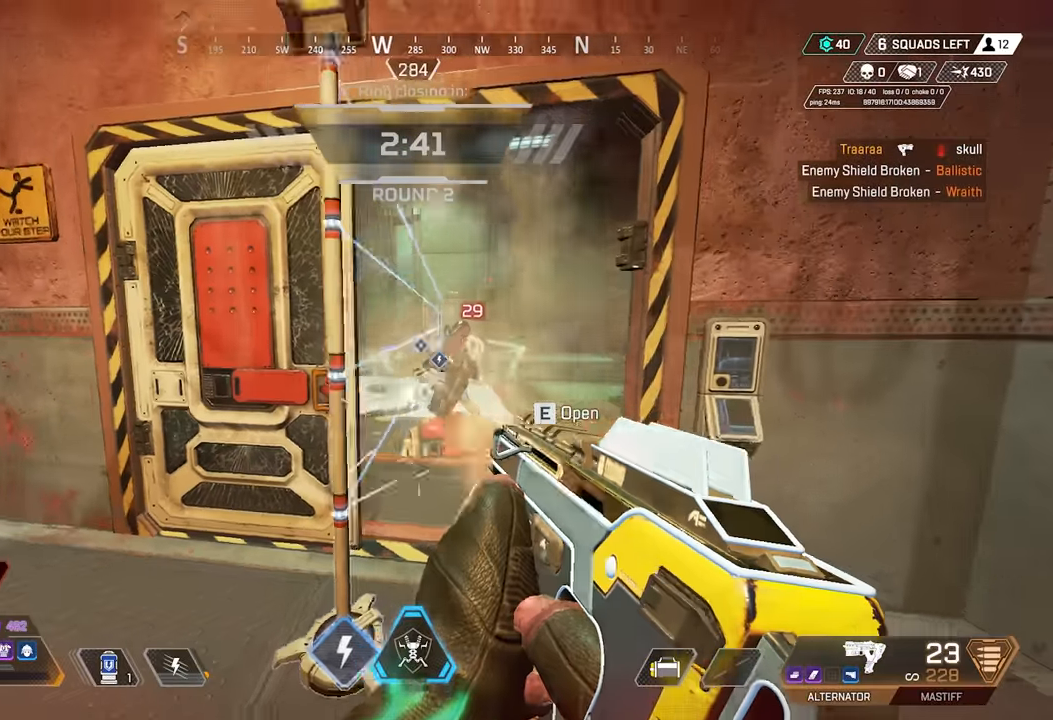
{"keys": ["a"], "mouse": ["right"], "events": [[167, "w", "down"], [200, "a", "down"], [250, "d", "up"], [350, "w", "up"]]}